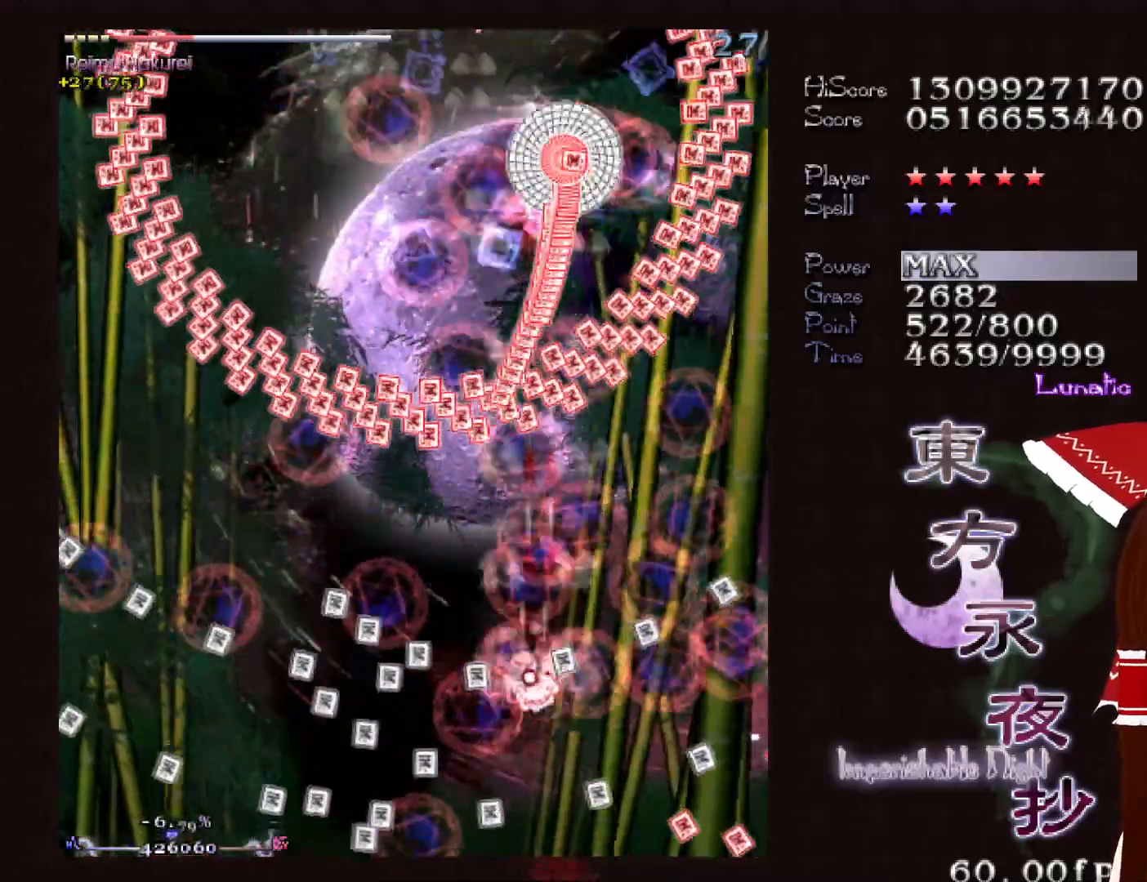
Gameplay with keyboard; each line is a JSON object with the keys held at the frame after it. "events" lists presses ("down") and releases ("up") of "c", "ctrl", "down", "left", "right", "shift", "up", "x" and "z" between this image and that frame as [ms after this image, input, new state], when the widget could be followed in between. No other keys are recorded. Mouse input is not recorded.
{"keys": ["left", "shift"], "events": [[133, "up", "up"], [283, "down", "down"], [467, "down", "up"]]}
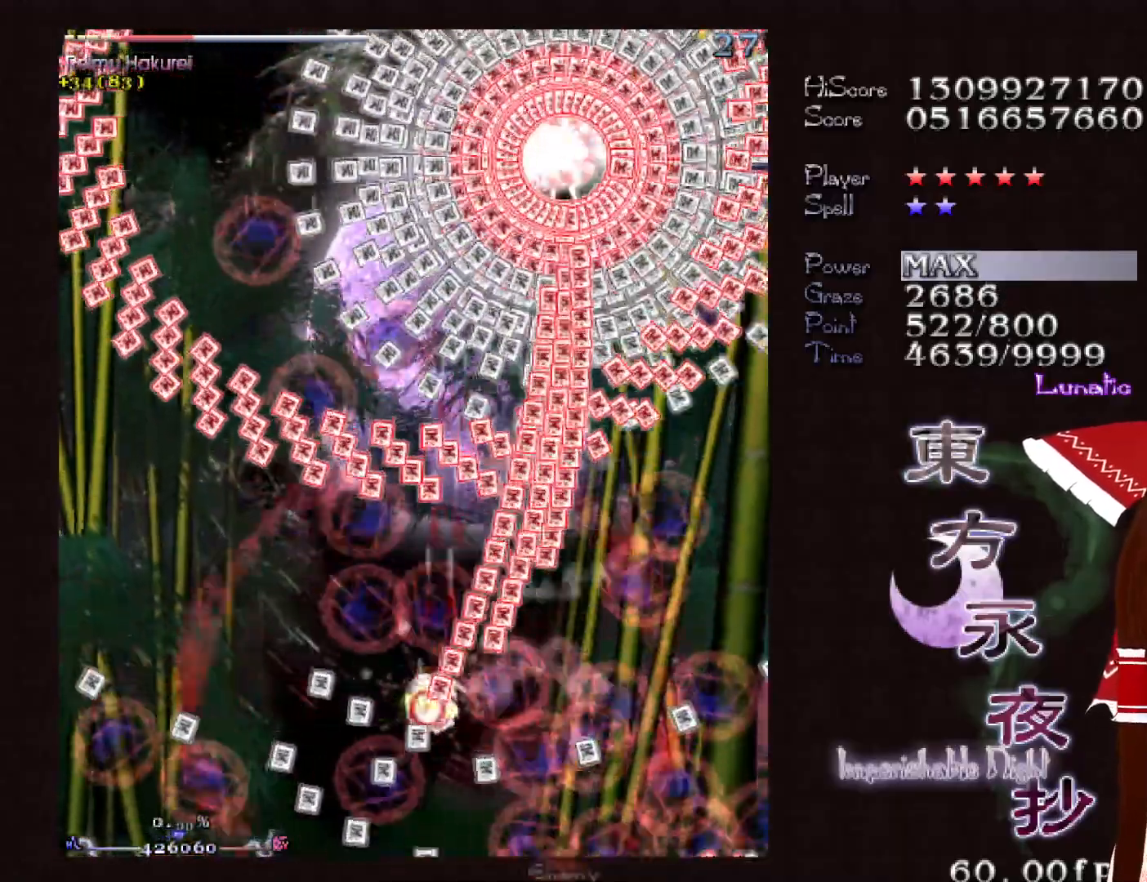
{"keys": ["shift"], "events": [[250, "up", "down"], [433, "left", "up"], [433, "up", "up"]]}
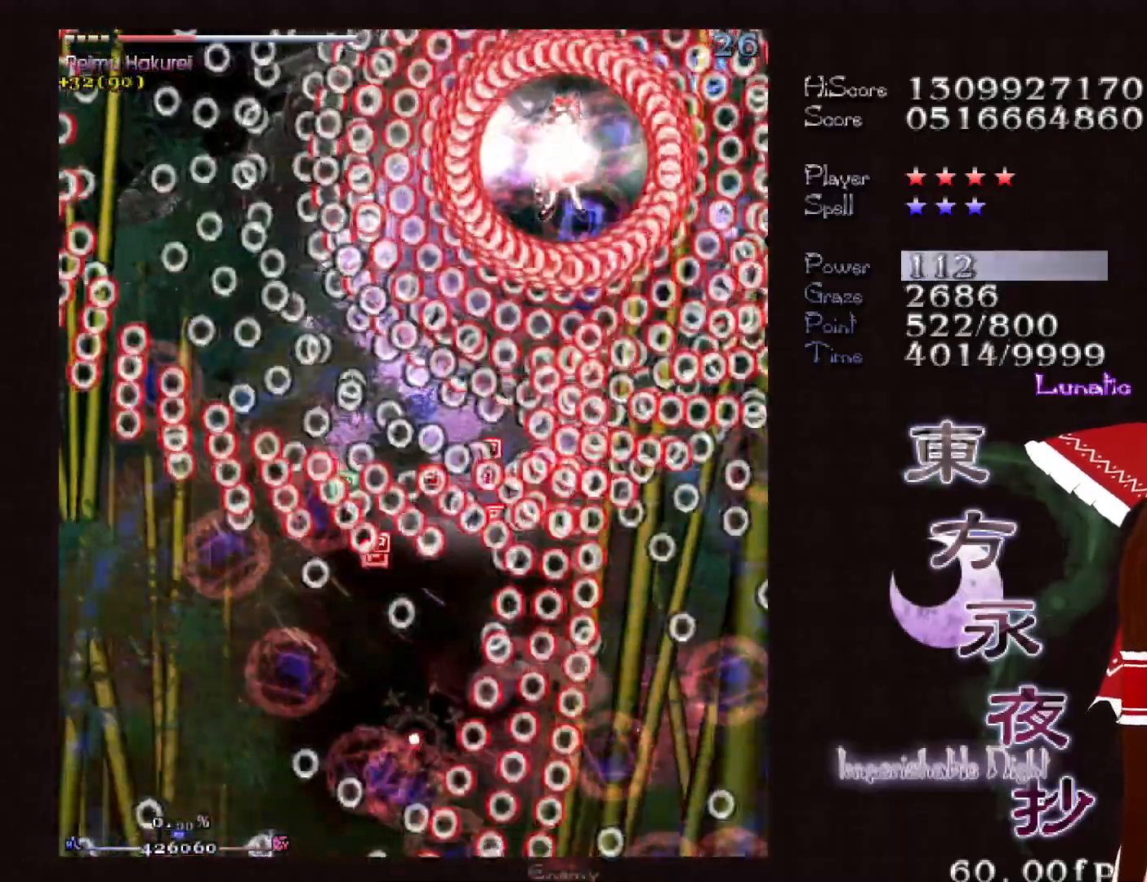
{"keys": ["shift", "up"], "events": [[17, "up", "down"], [217, "x", "down"], [300, "up", "up"], [300, "x", "up"], [400, "up", "down"]]}
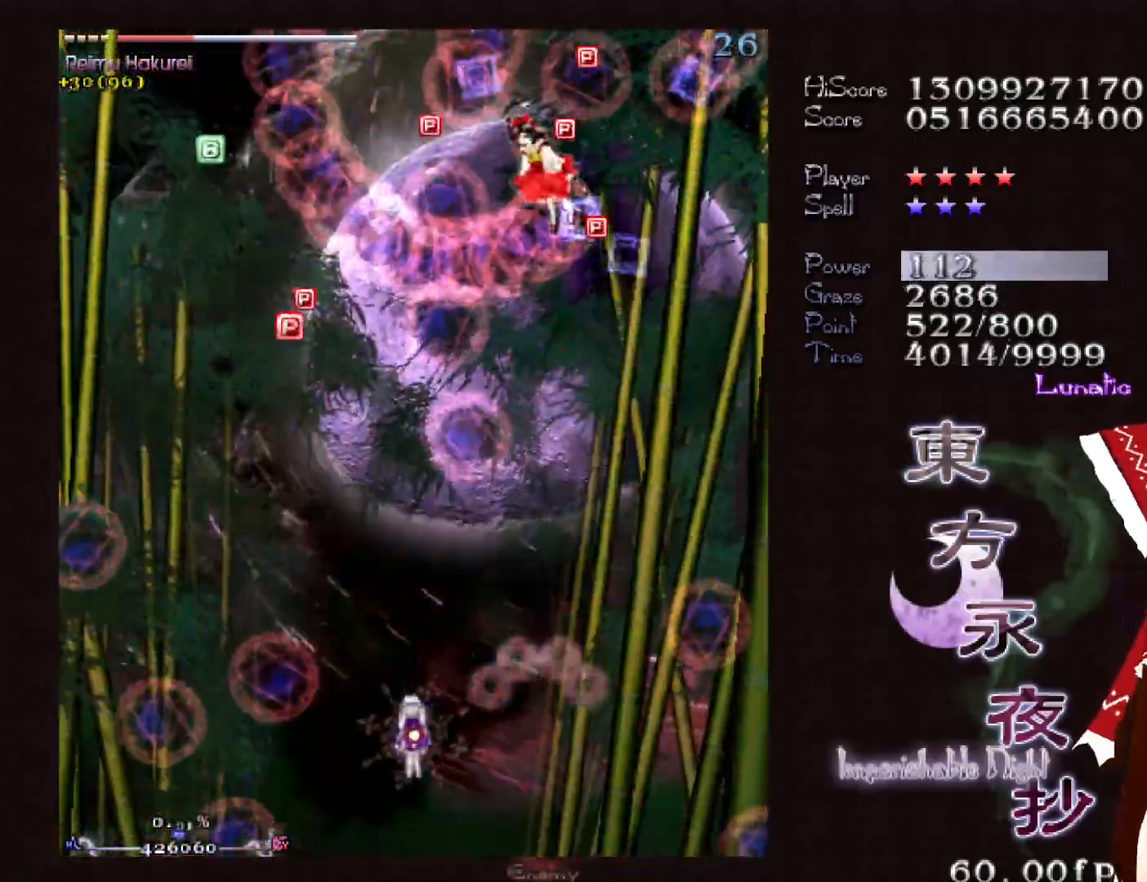
{"keys": ["left", "up"], "events": [[33, "shift", "up"], [467, "left", "down"]]}
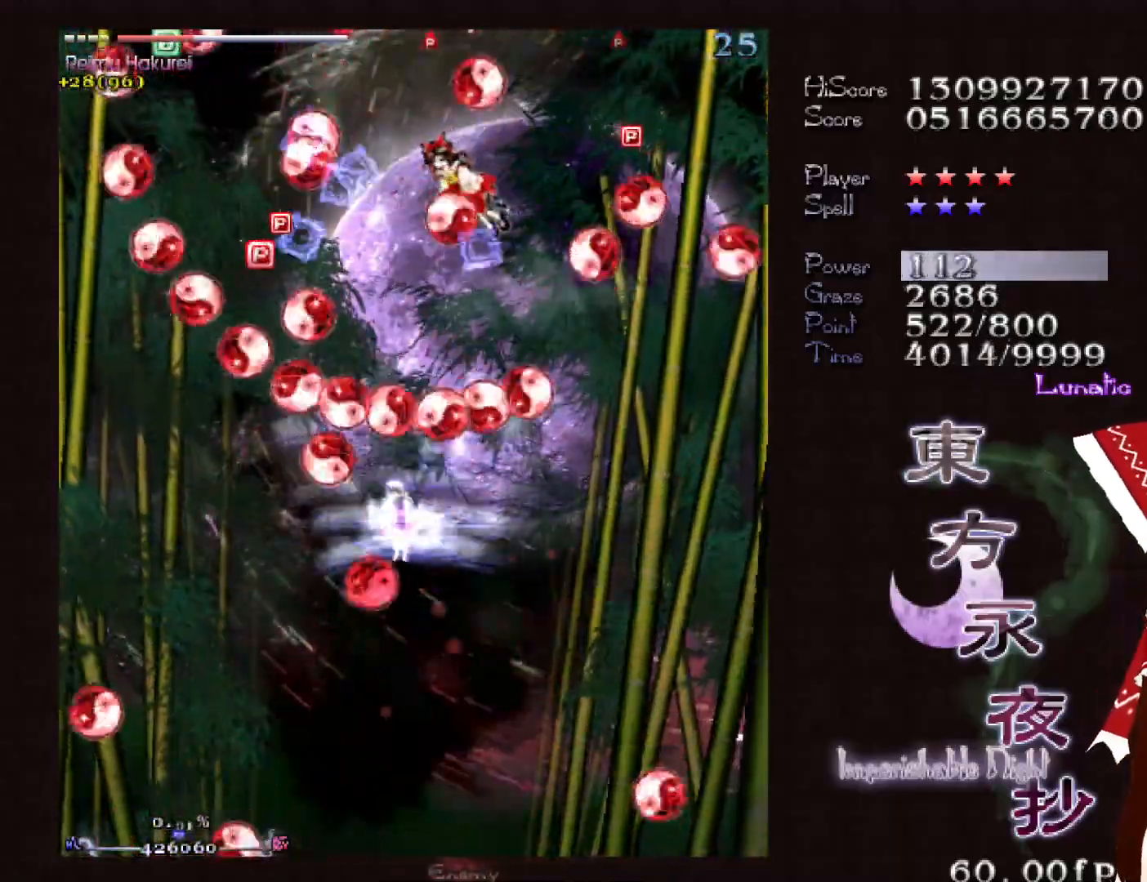
{"keys": ["left", "up"], "events": [[17, "left", "up"], [150, "left", "down"], [200, "left", "up"], [333, "left", "down"], [383, "left", "up"], [483, "left", "down"]]}
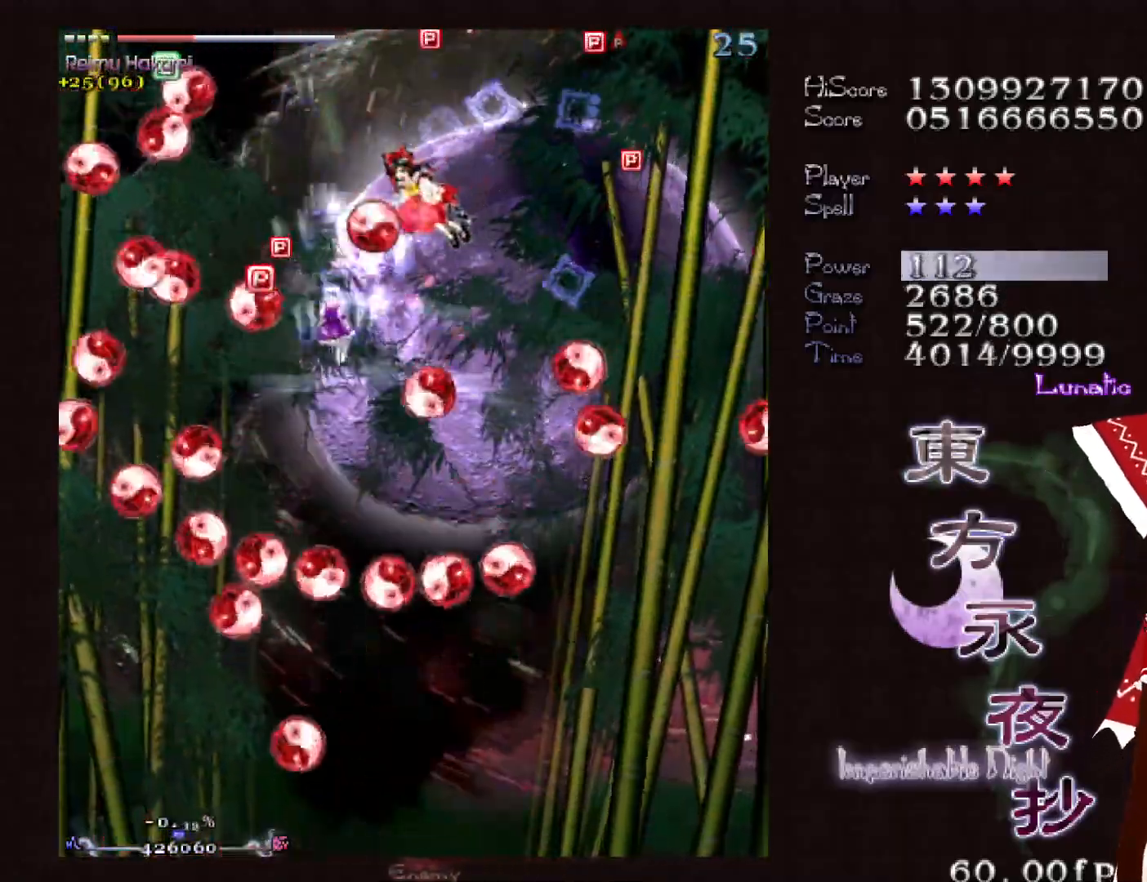
{"keys": ["shift"], "events": [[17, "left", "up"], [117, "left", "down"], [167, "left", "up"], [500, "shift", "down"], [500, "up", "up"]]}
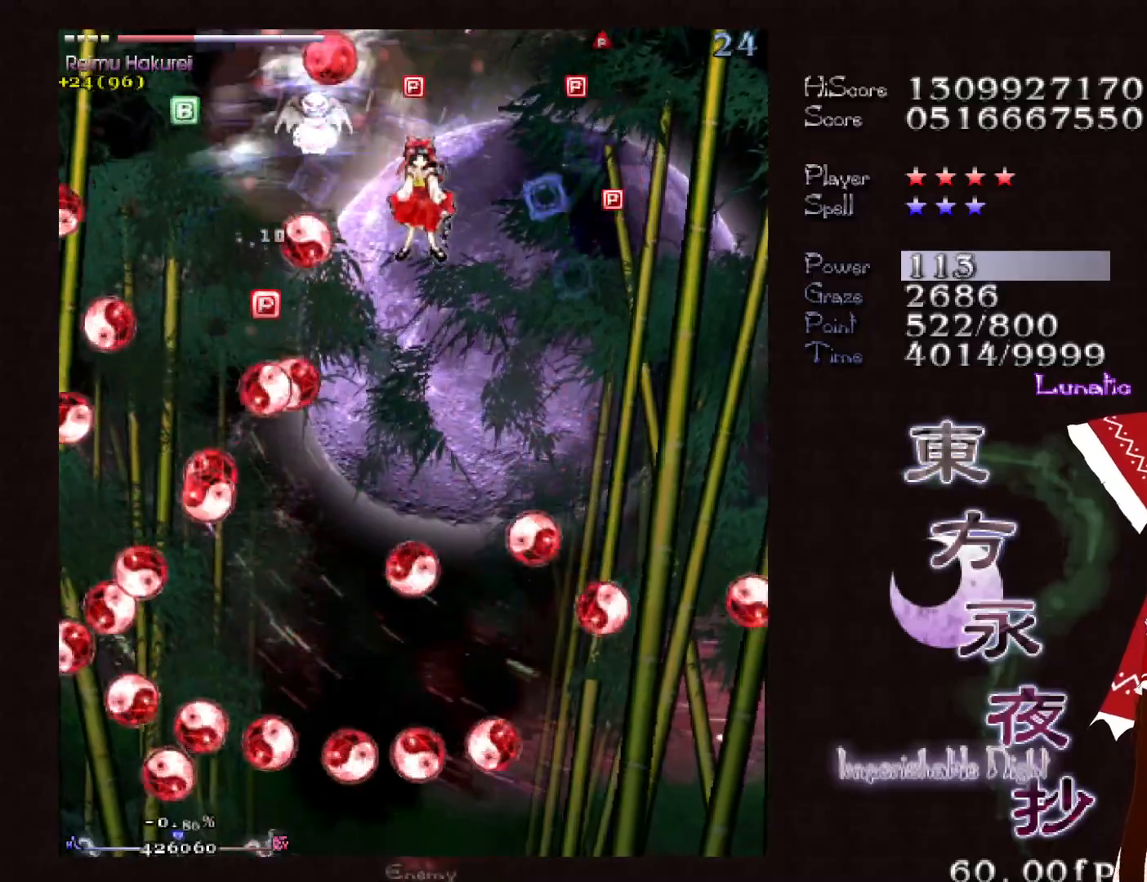
{"keys": ["down", "right"], "events": [[133, "down", "down"], [133, "shift", "up"], [267, "right", "down"]]}
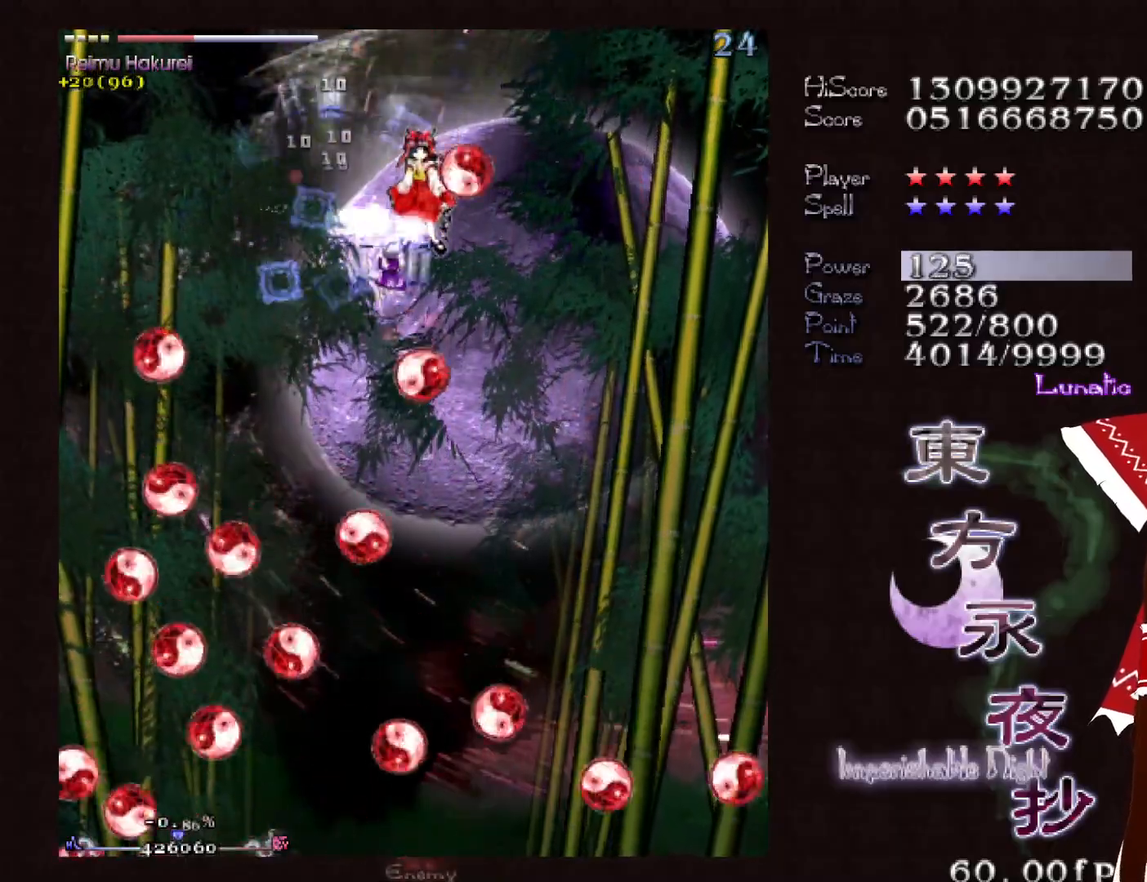
{"keys": ["down", "shift"], "events": [[100, "right", "up"], [150, "shift", "down"]]}
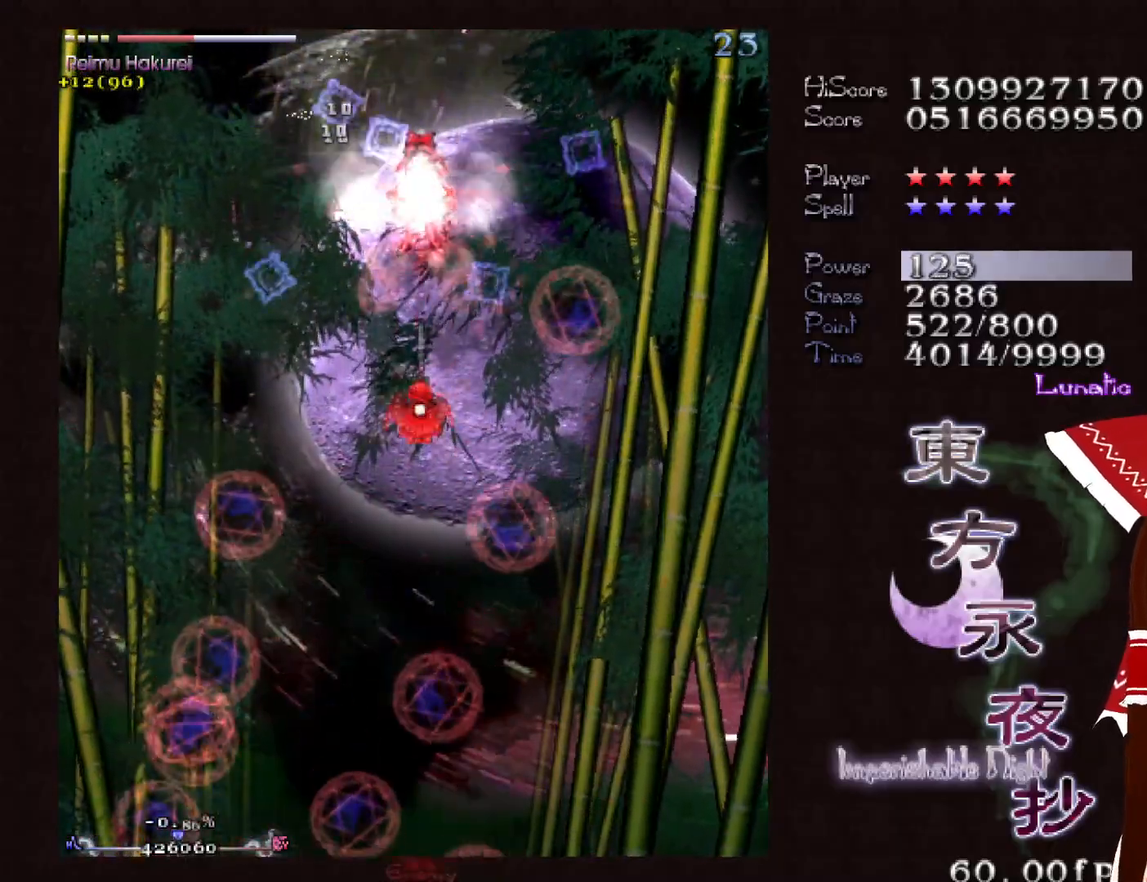
{"keys": ["down", "shift"], "events": []}
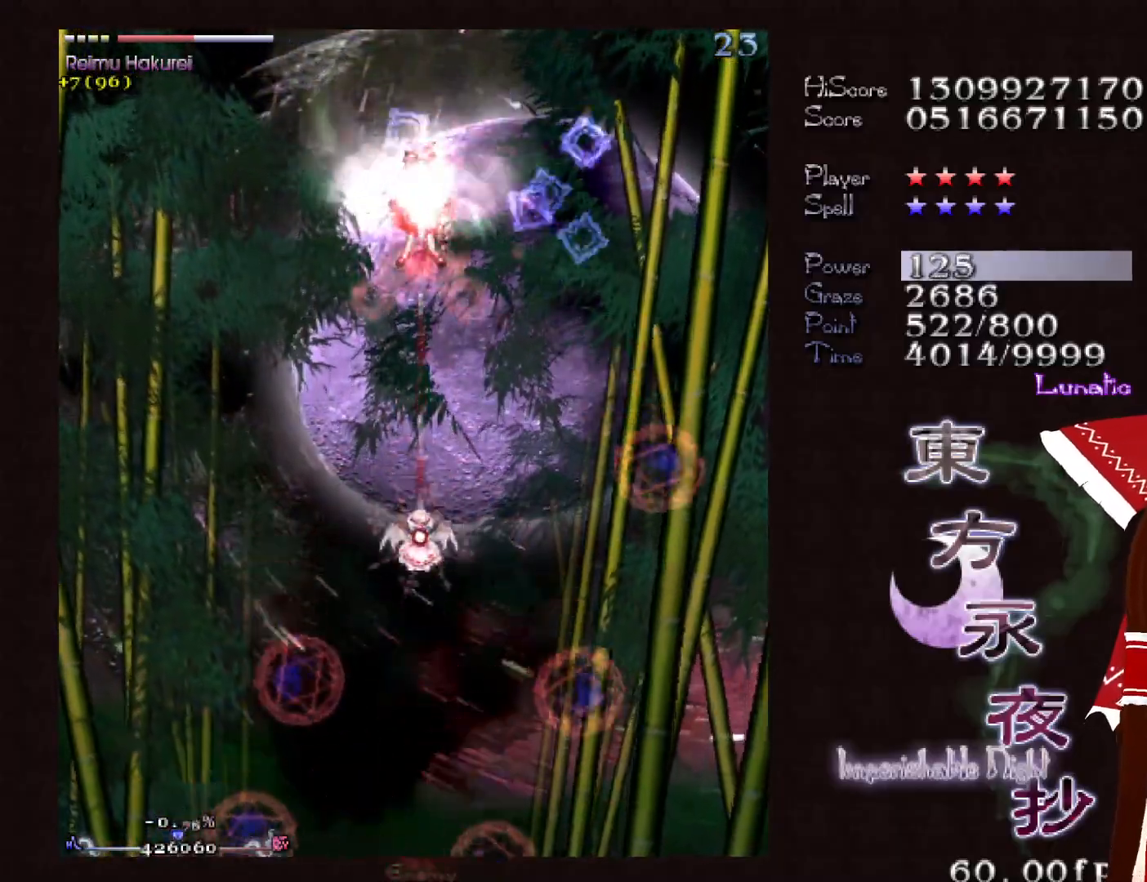
{"keys": ["down", "shift"], "events": []}
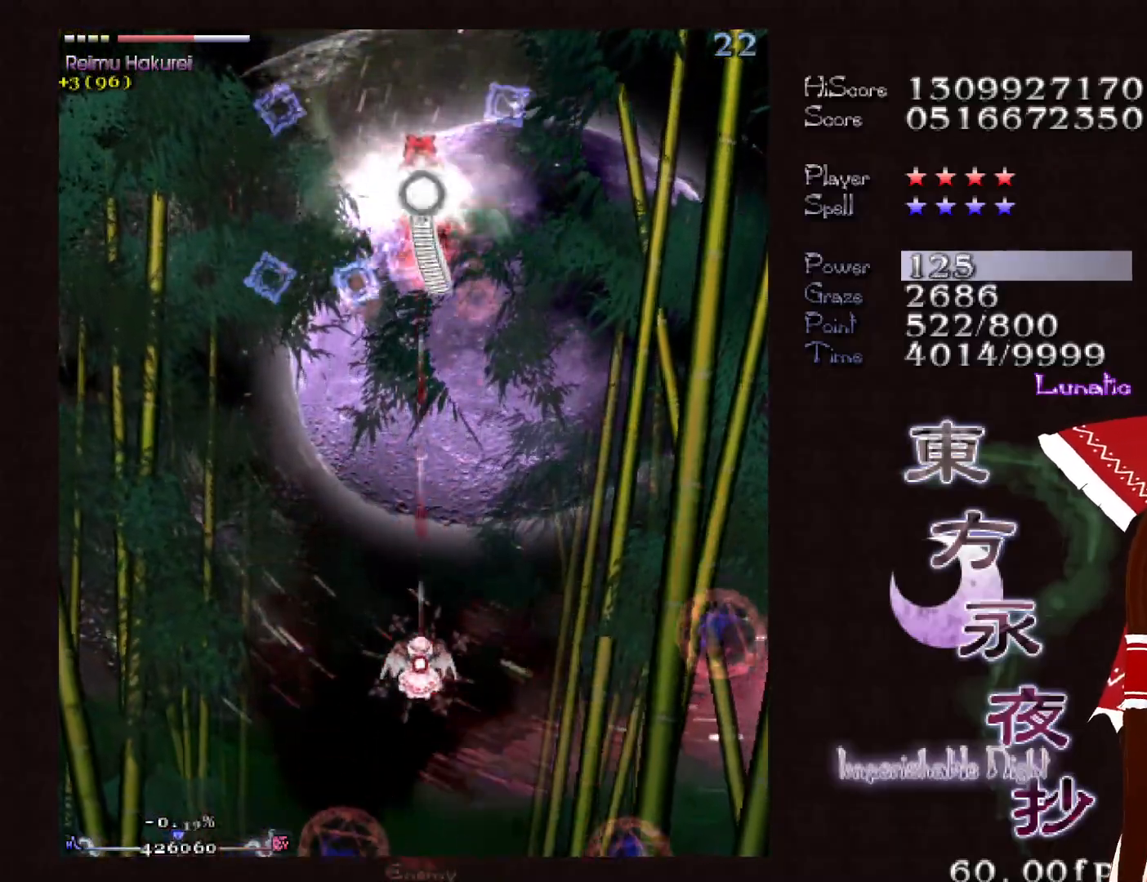
{"keys": ["down", "shift"], "events": []}
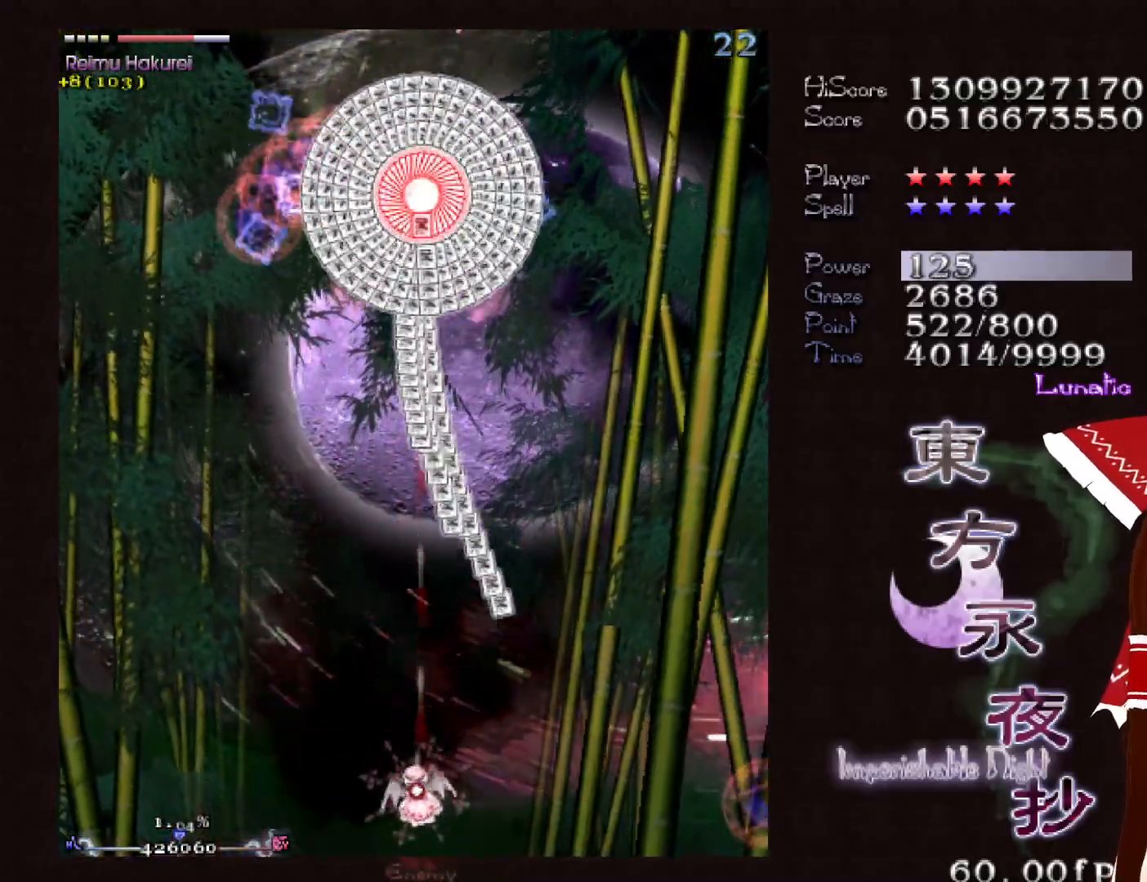
{"keys": ["down", "left", "shift"], "events": [[17, "left", "down"], [350, "left", "up"], [450, "left", "down"]]}
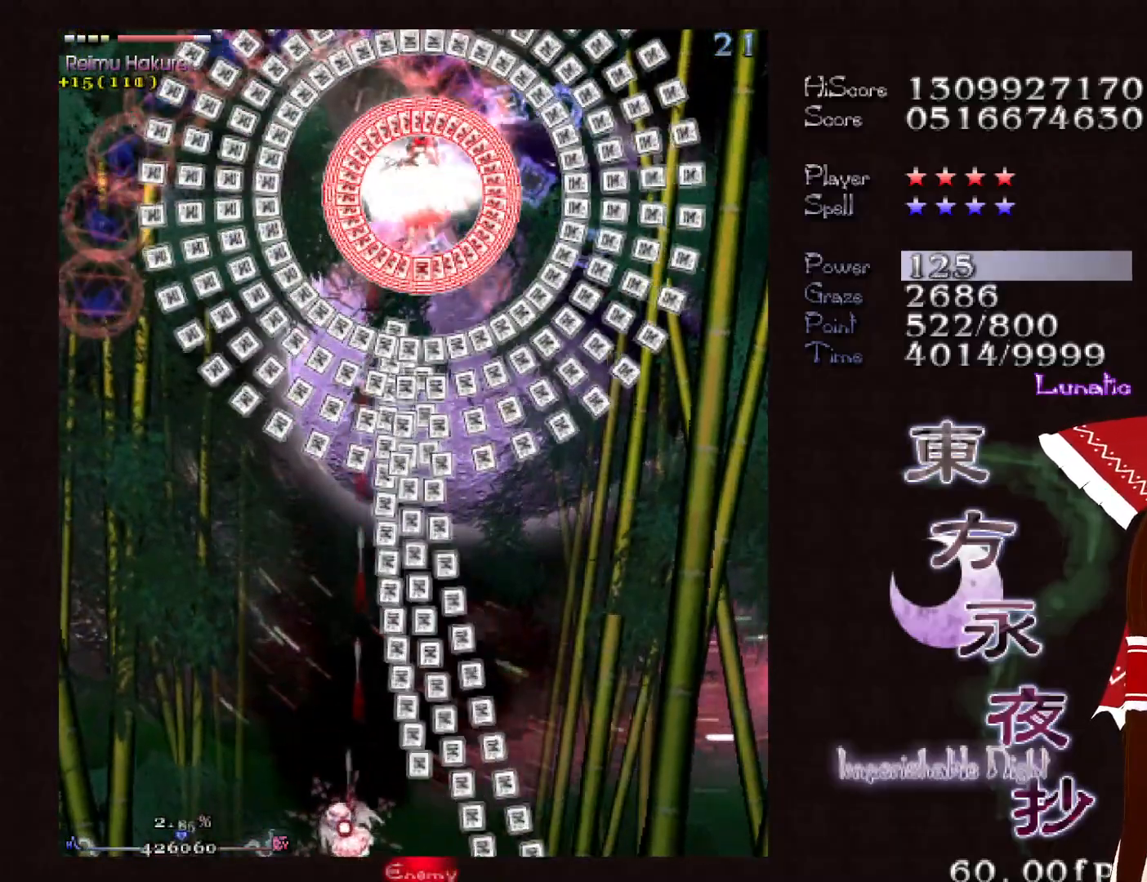
{"keys": ["left", "shift"], "events": [[33, "left", "up"], [133, "left", "down"], [233, "left", "up"], [283, "down", "up"], [317, "left", "down"], [367, "left", "up"], [500, "left", "down"]]}
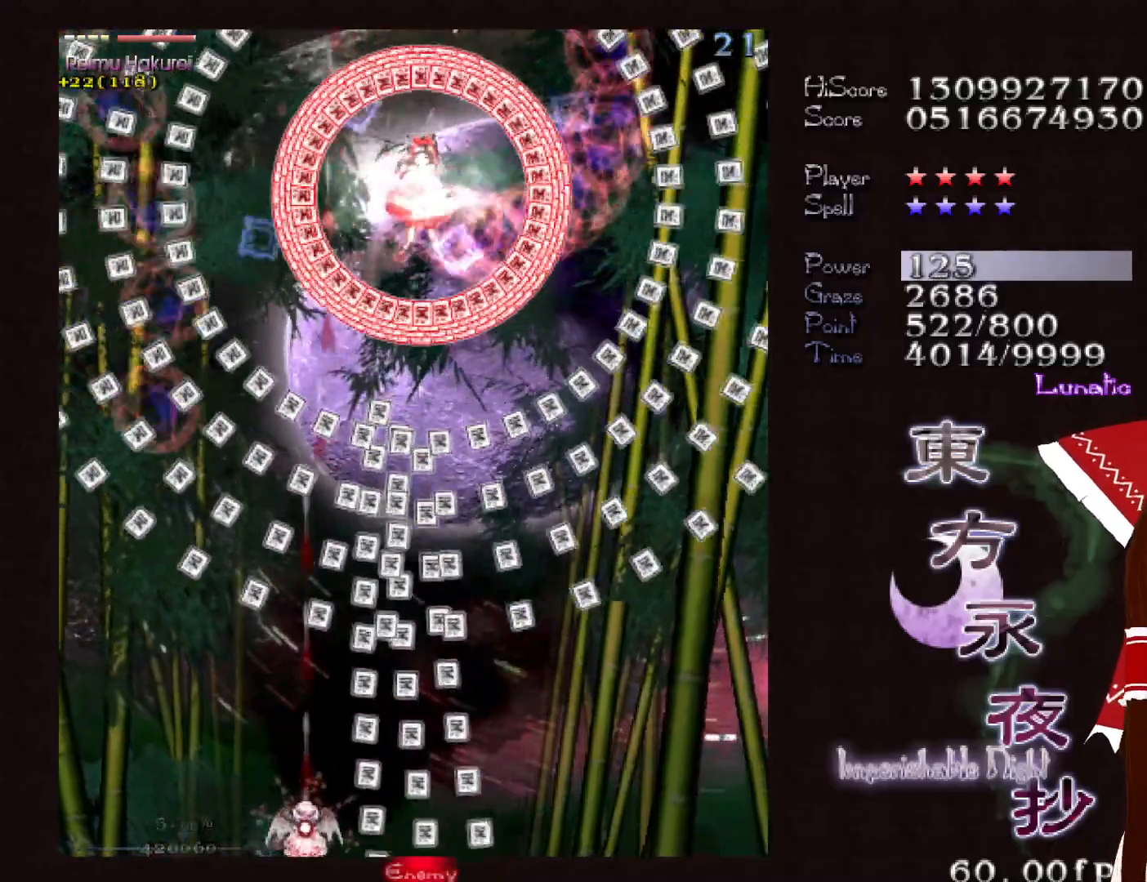
{"keys": ["shift", "up"], "events": [[50, "left", "up"], [200, "left", "down"], [250, "left", "up"], [333, "left", "down"], [433, "left", "up"], [433, "up", "down"]]}
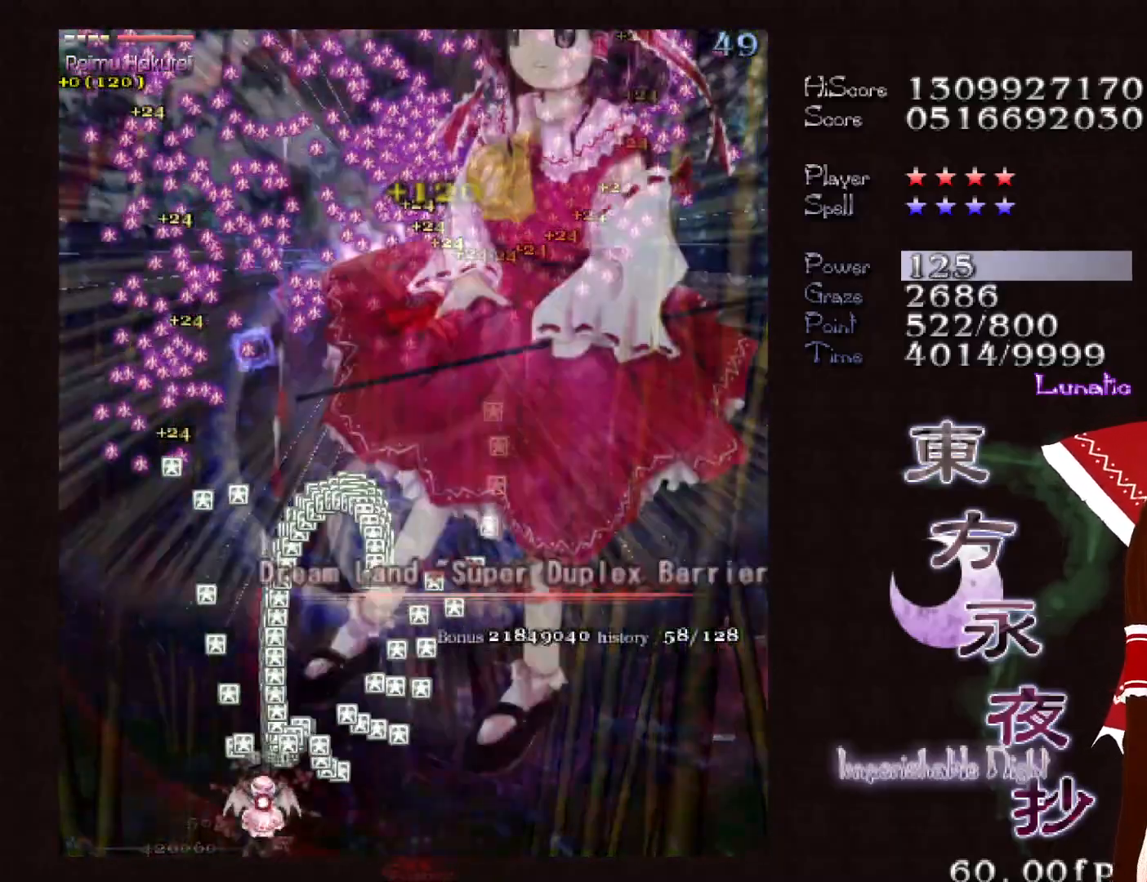
{"keys": ["right", "up"], "events": [[33, "right", "down"], [217, "up", "up"], [400, "shift", "up"], [500, "up", "down"]]}
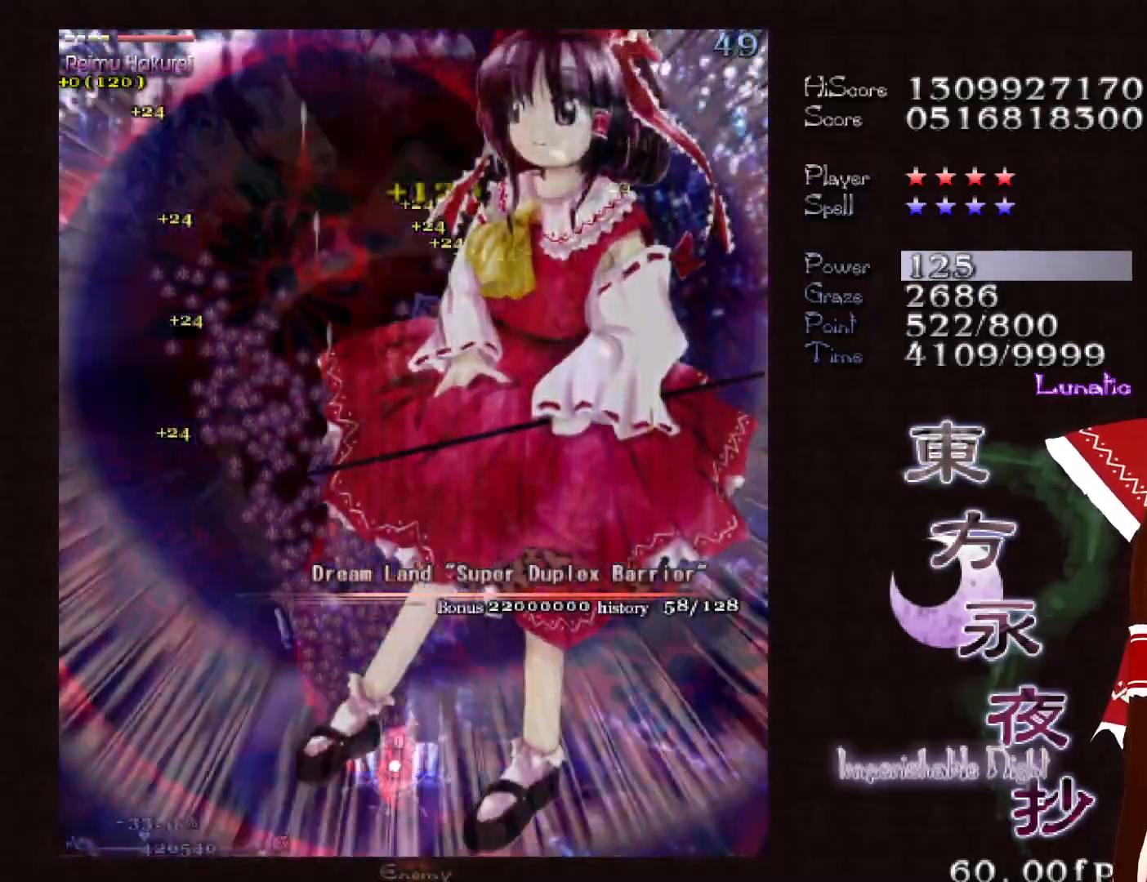
{"keys": [], "events": [[133, "right", "up"], [467, "up", "up"]]}
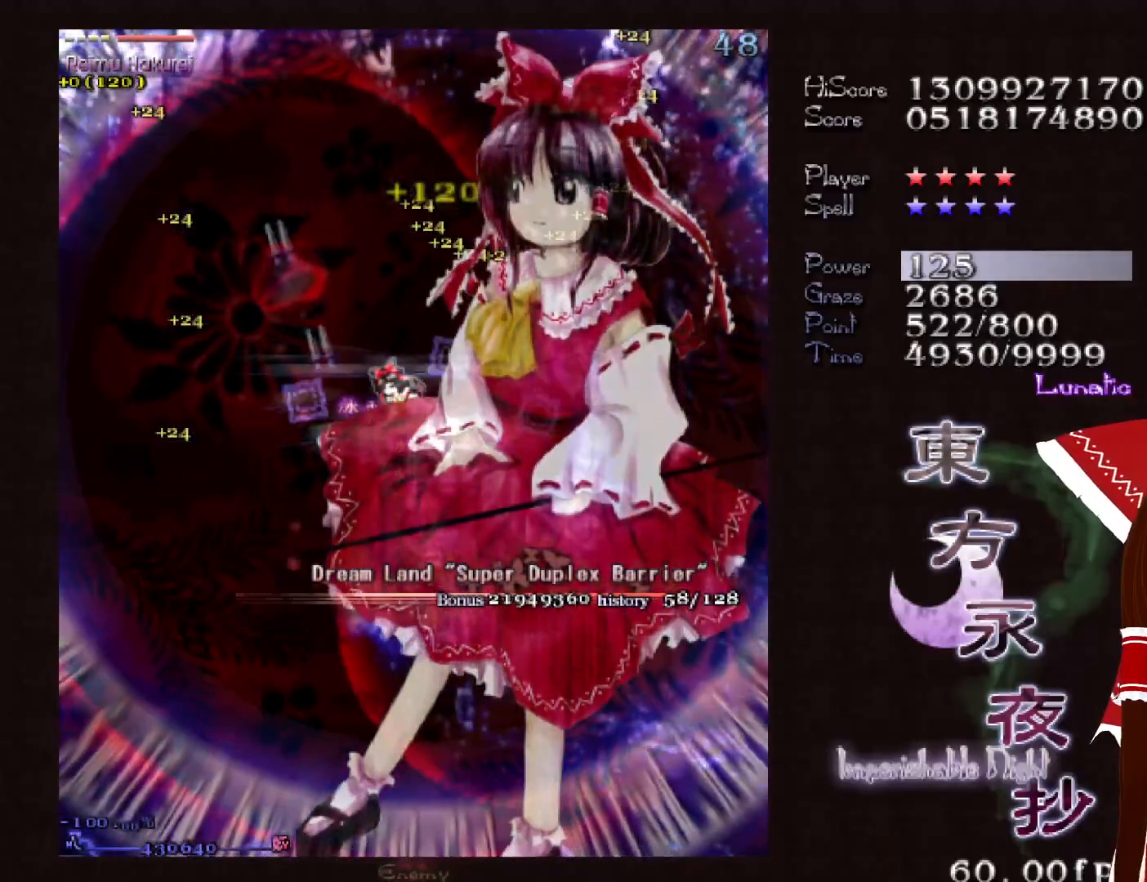
{"keys": [], "events": [[50, "down", "down"], [100, "down", "up"], [250, "down", "down"], [283, "left", "down"], [333, "down", "up"], [333, "left", "up"]]}
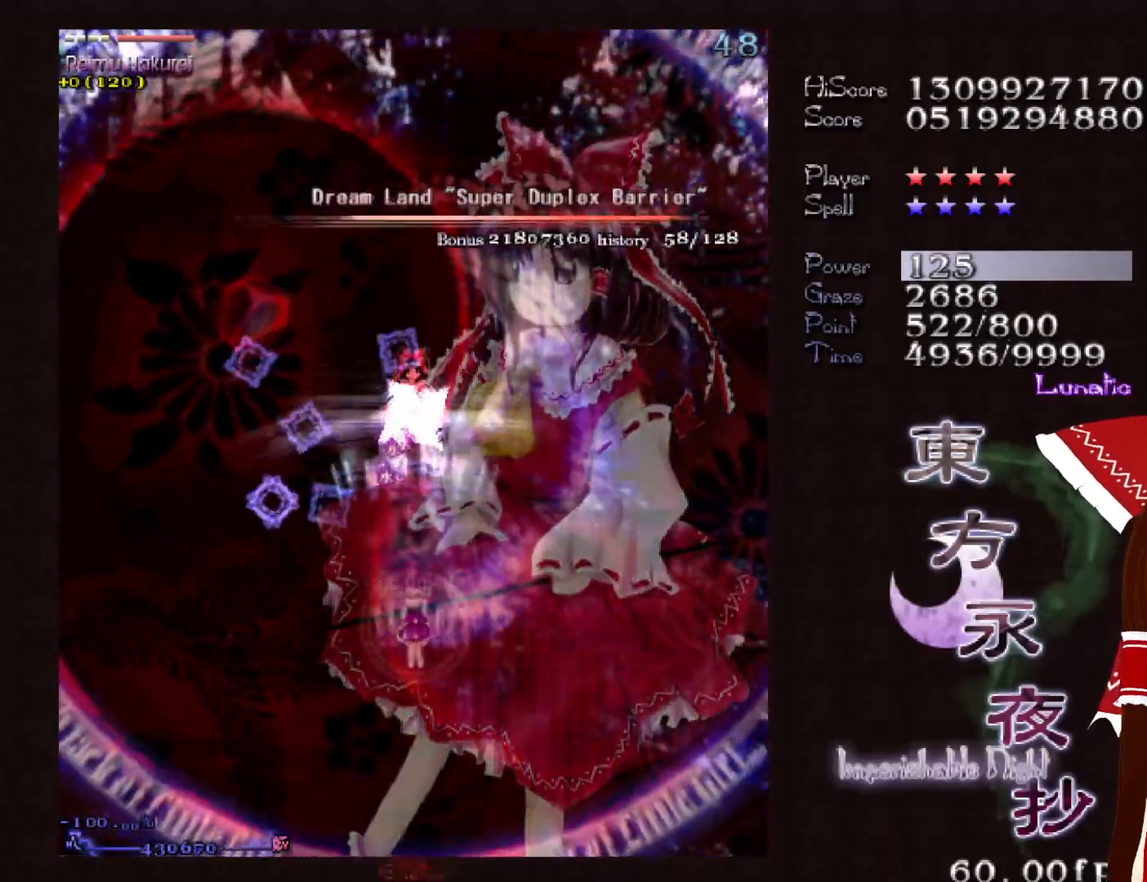
{"keys": ["up"], "events": [[267, "up", "down"]]}
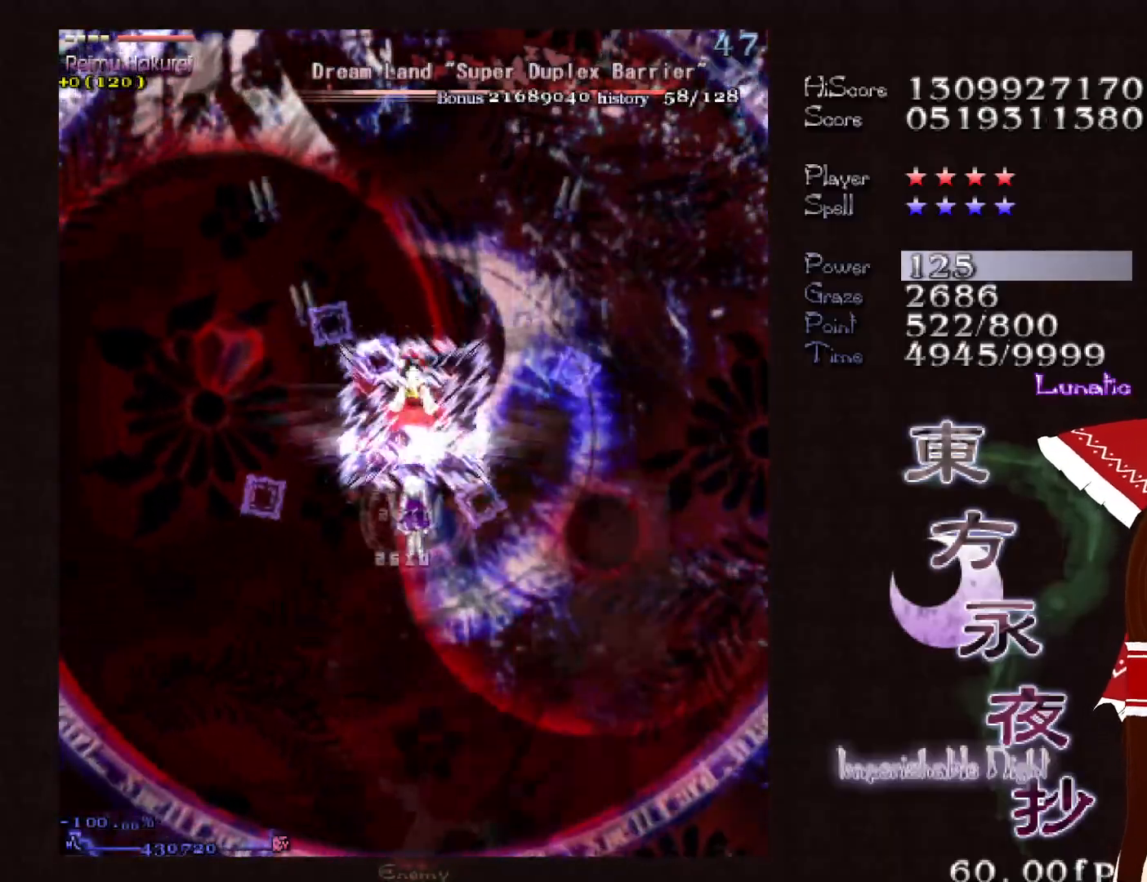
{"keys": ["down", "shift"], "events": [[33, "up", "up"], [83, "shift", "down"], [133, "down", "down"]]}
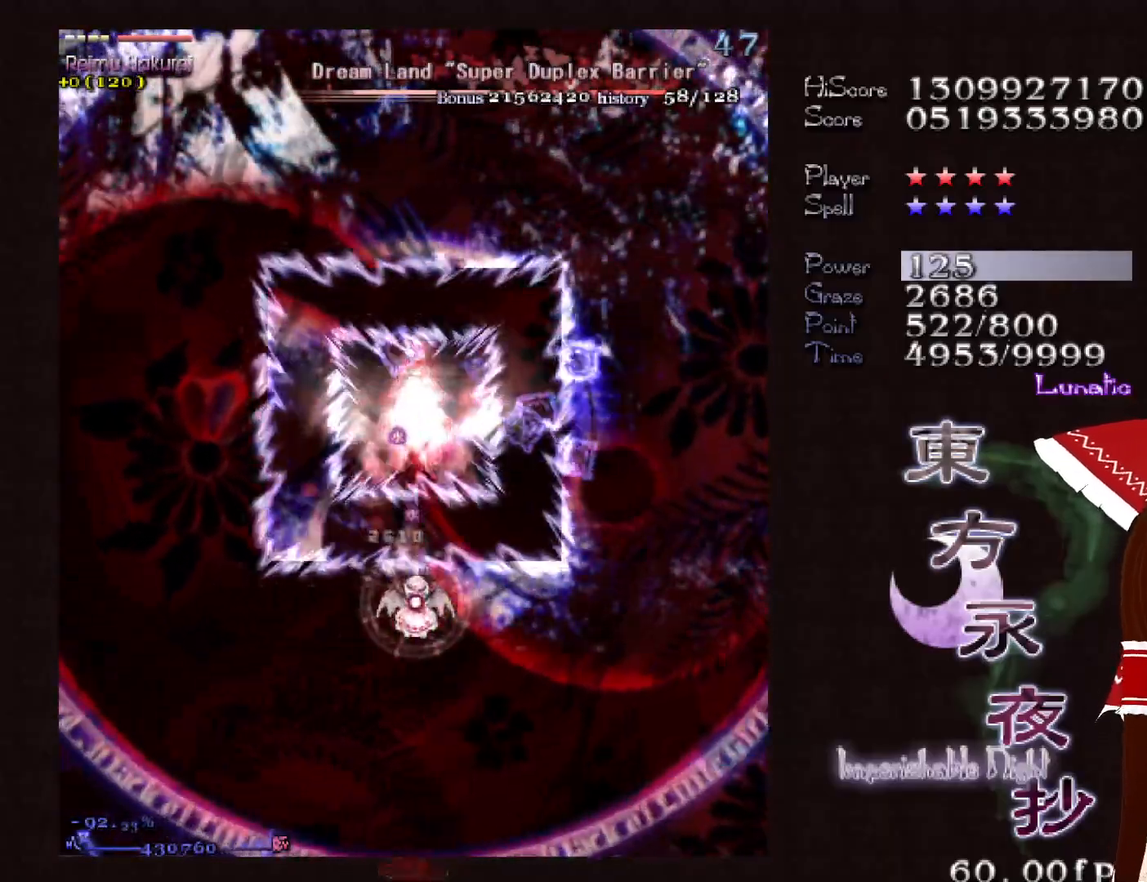
{"keys": ["down", "right", "shift"], "events": [[483, "right", "down"]]}
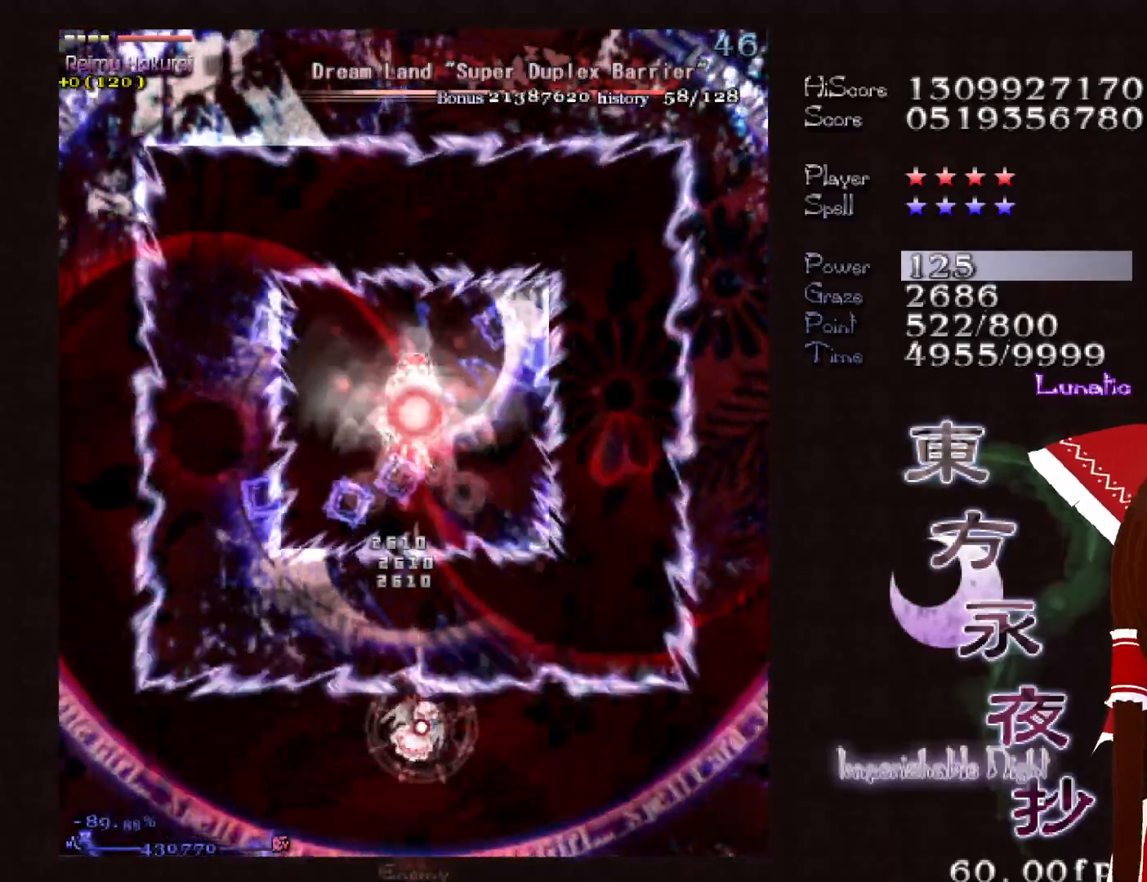
{"keys": ["down", "shift"], "events": [[17, "right", "up"]]}
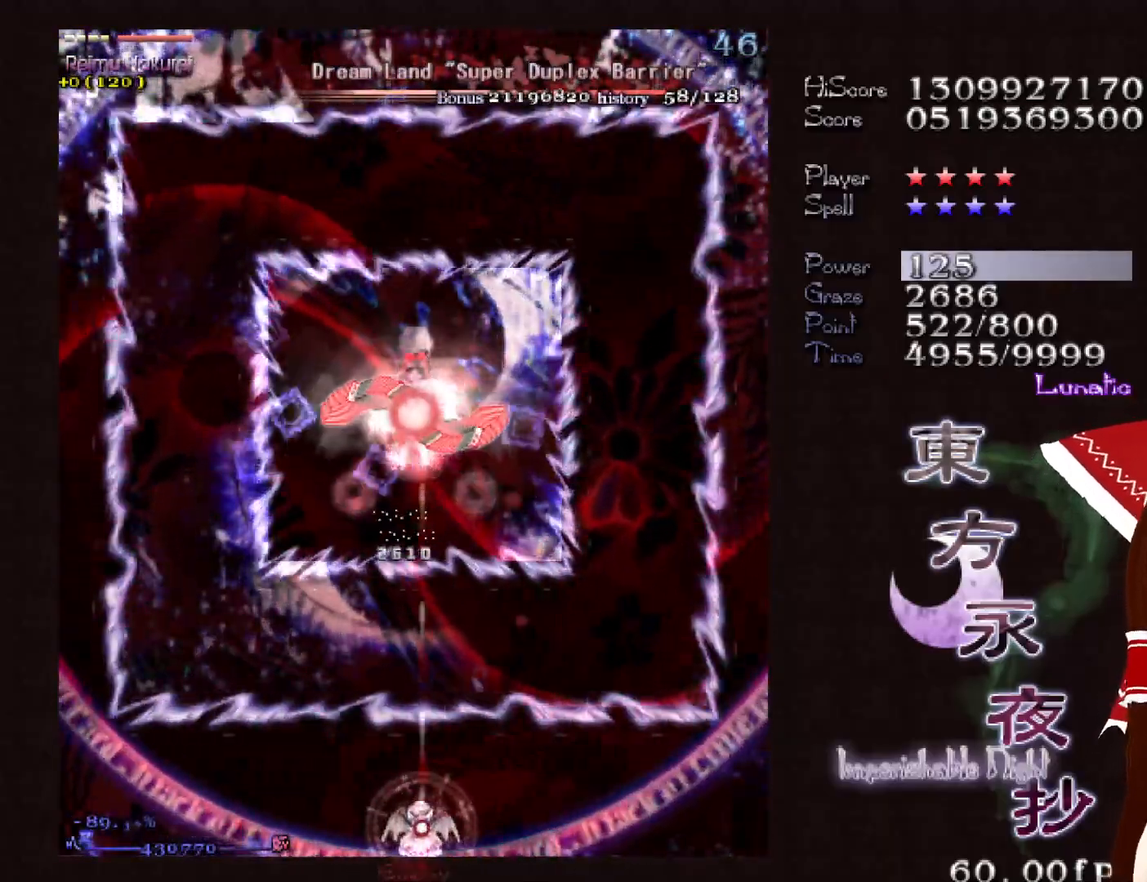
{"keys": ["shift"], "events": [[183, "down", "up"]]}
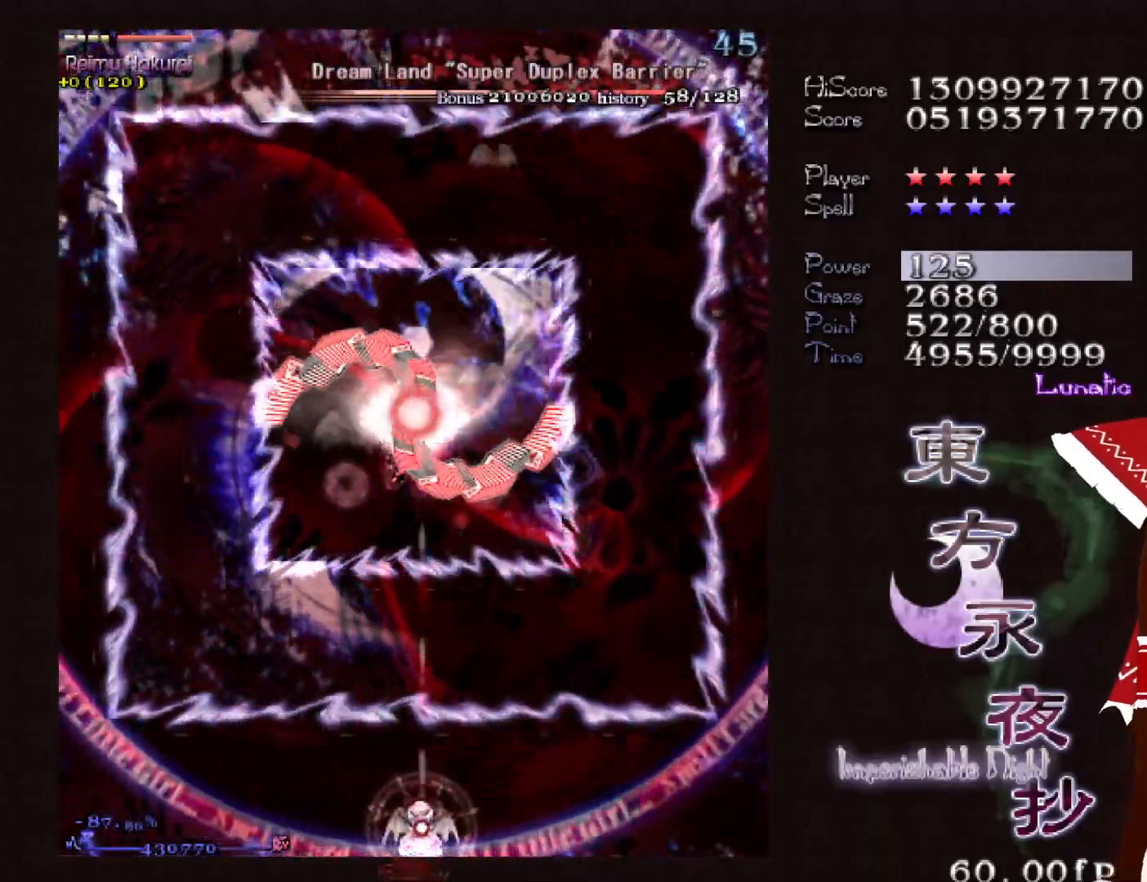
{"keys": ["shift"], "events": []}
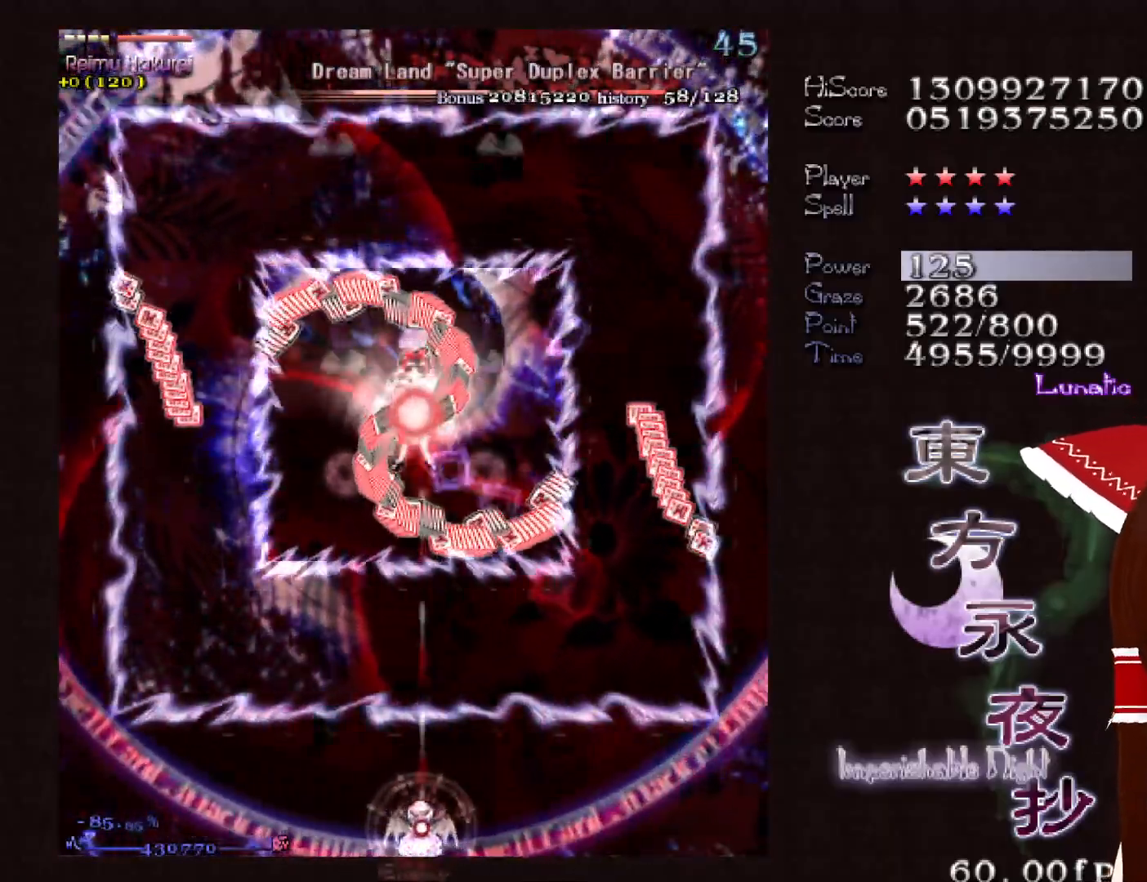
{"keys": ["shift"], "events": []}
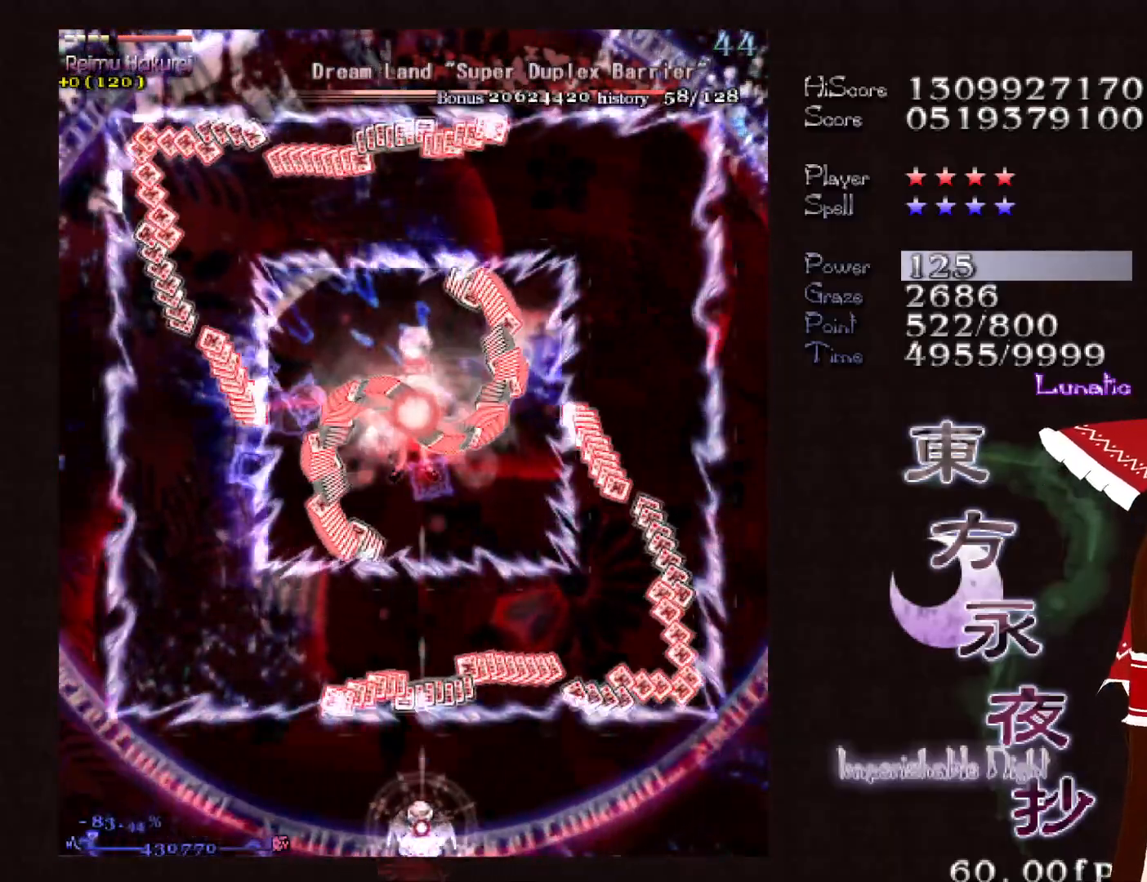
{"keys": ["shift"], "events": []}
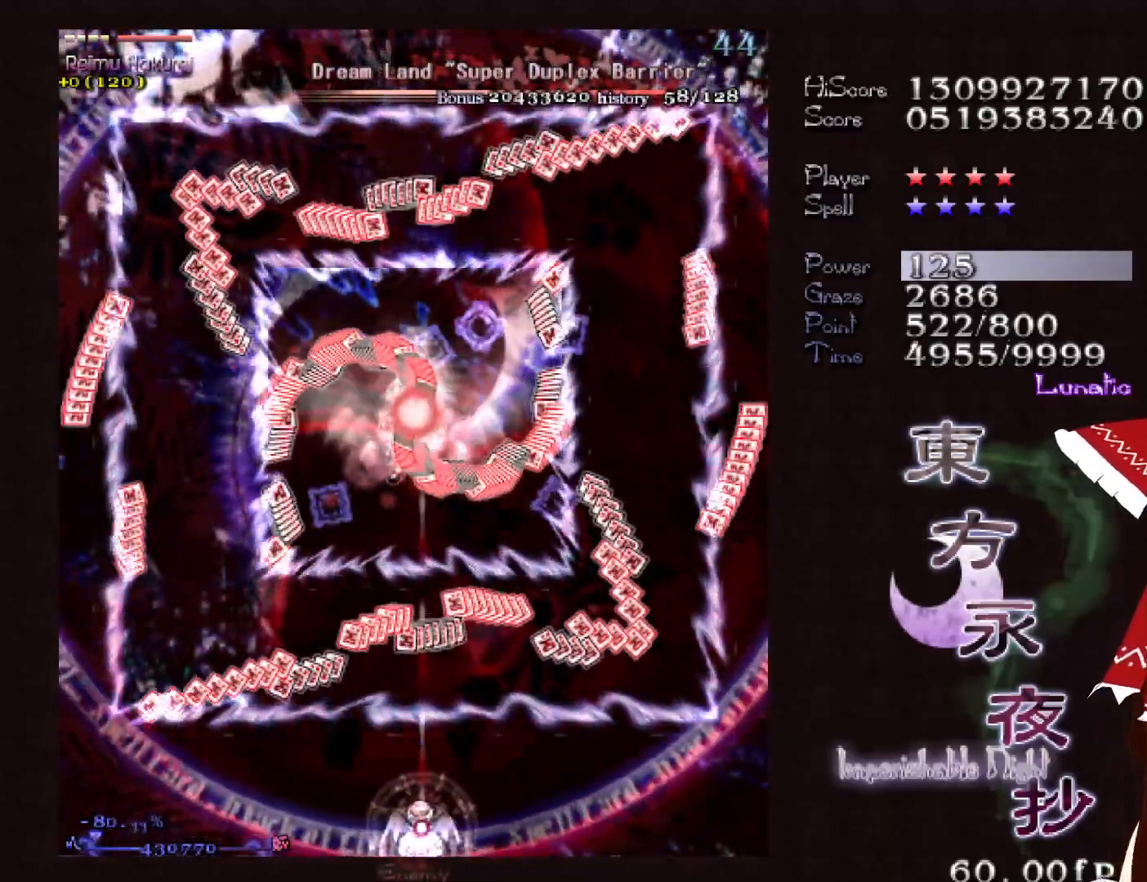
{"keys": ["shift"], "events": []}
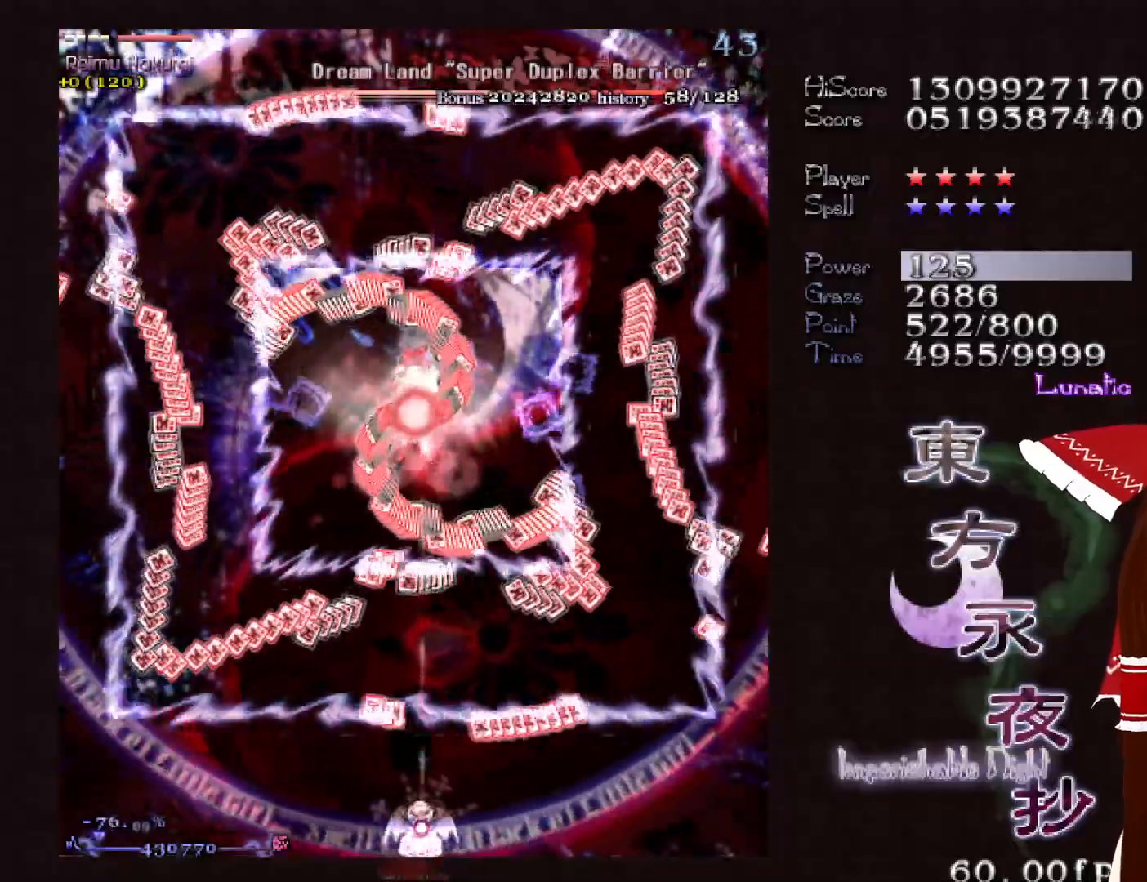
{"keys": ["shift"], "events": []}
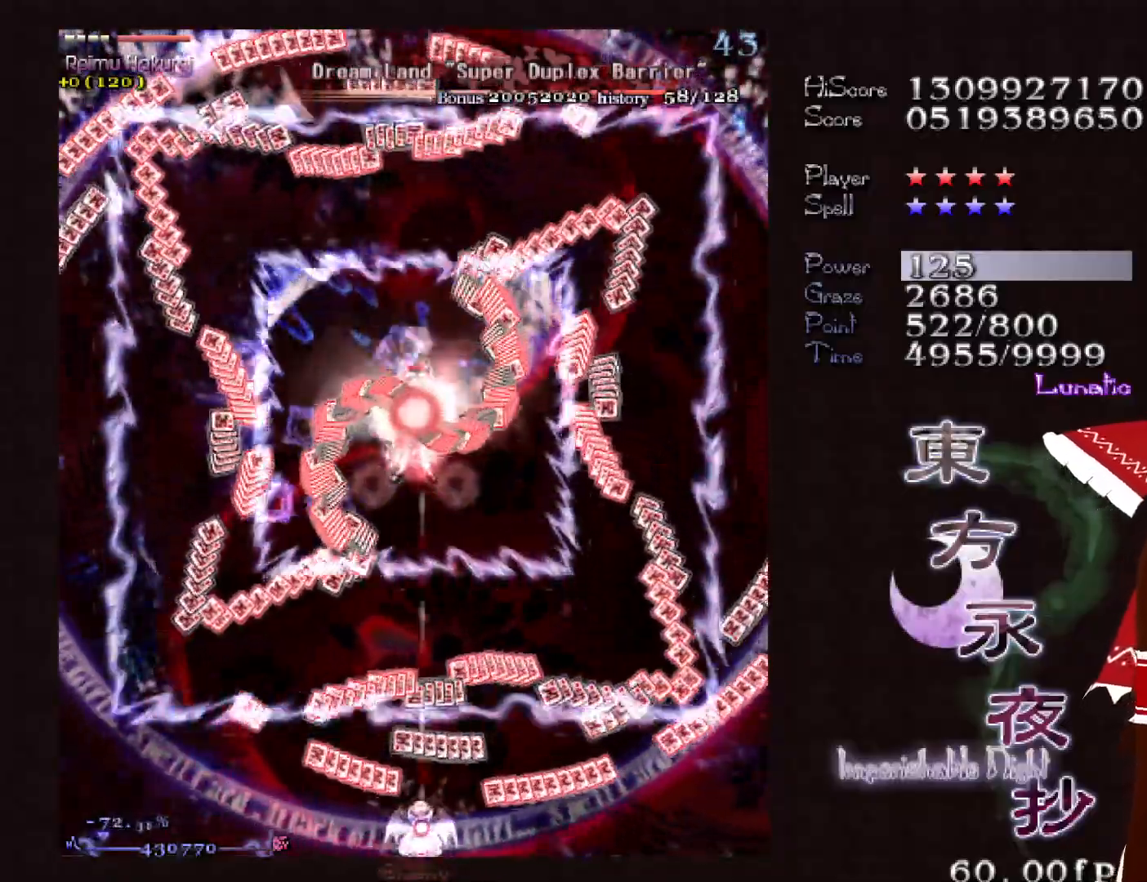
{"keys": ["shift"], "events": []}